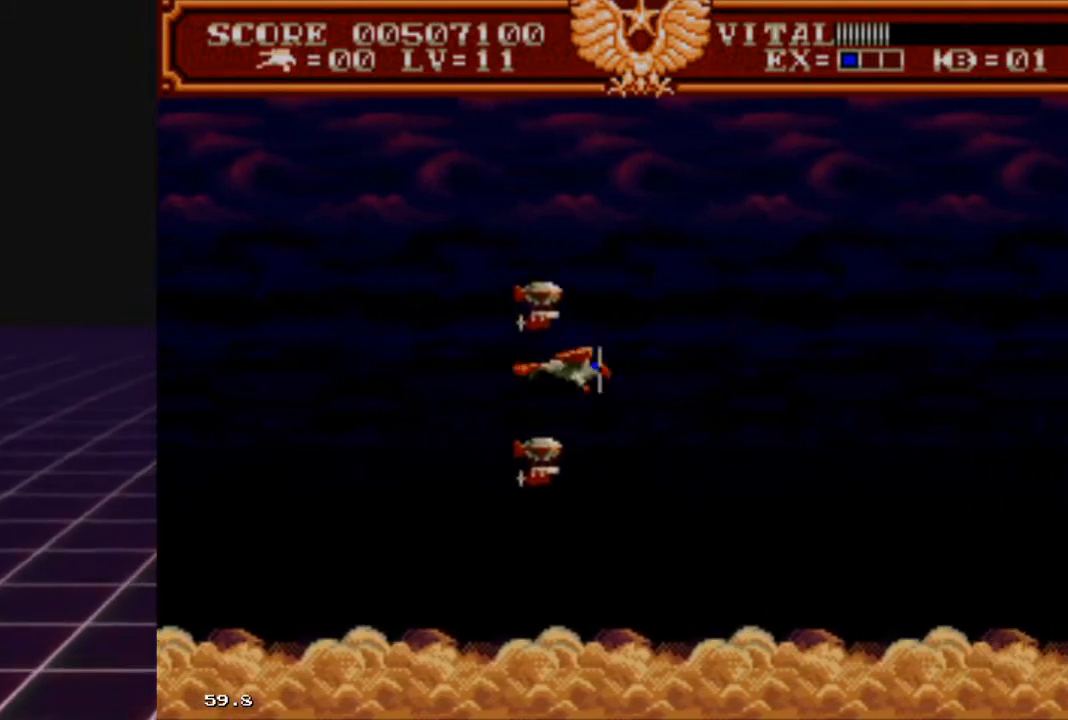
Gameplay with a controller (Xbox layout); each line is a JSON object with the inputs held at the frame after it. "events" lists button and stick changes between this image and that frame as [ms after this image, input, new state], when the widget could be followed in between.
{"buttons": [], "left_stick": "down-left", "right_stick": "center", "events": [[67, "left_stick", "down-right"], [167, "left_stick", "down-left"], [233, "left_stick", "center"], [367, "left_stick", "down-left"]]}
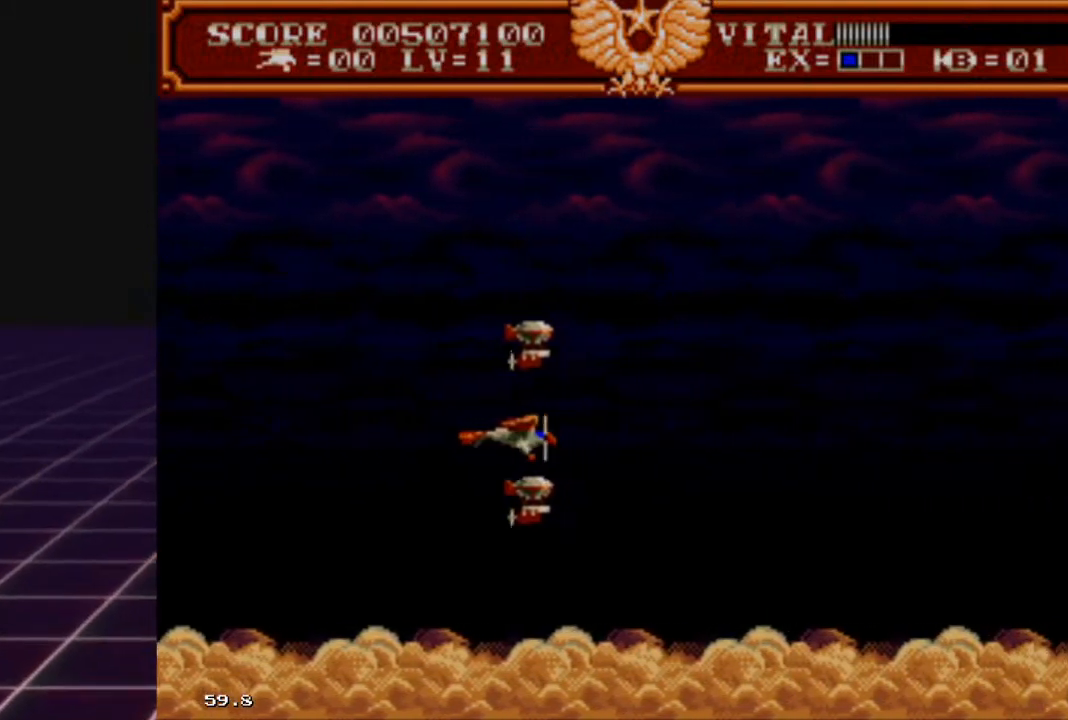
{"buttons": [], "left_stick": "up", "right_stick": "center", "events": [[33, "left_stick", "up-left"], [167, "left_stick", "up-right"], [233, "left_stick", "down-right"], [300, "left_stick", "down-left"], [467, "left_stick", "up"]]}
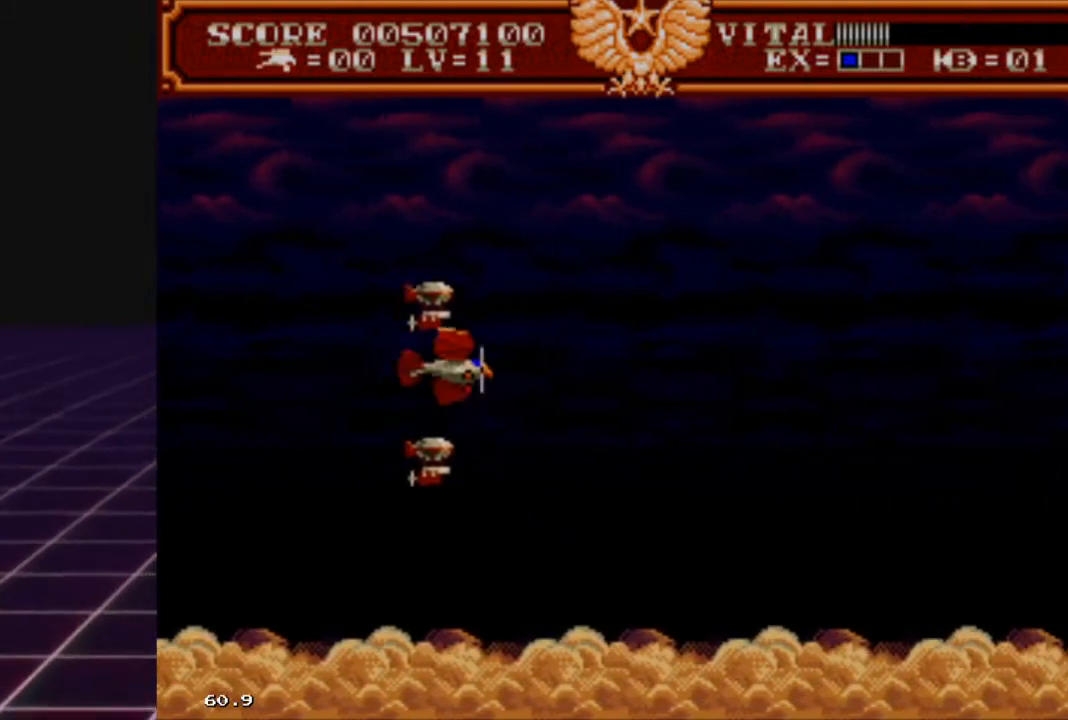
{"buttons": [], "left_stick": "down", "right_stick": "center", "events": [[67, "left_stick", "right"], [167, "left_stick", "down-left"], [300, "left_stick", "up-left"], [400, "left_stick", "up-right"], [500, "left_stick", "down"]]}
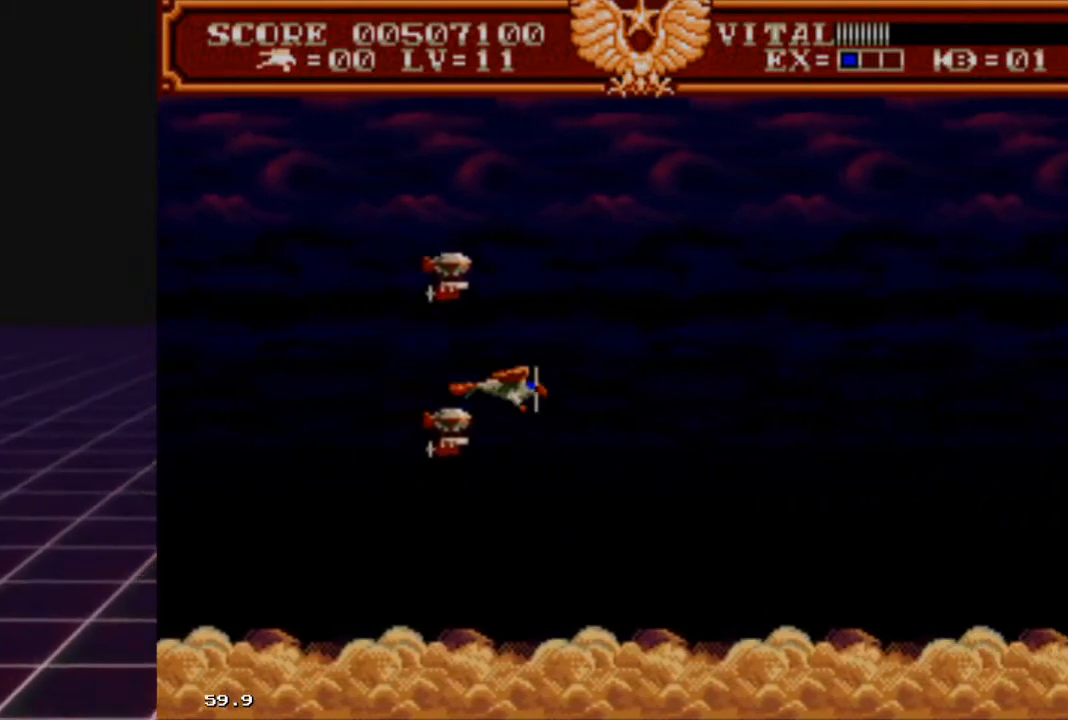
{"buttons": [], "left_stick": "up-right", "right_stick": "center", "events": [[100, "left_stick", "left"], [167, "left_stick", "up"], [267, "left_stick", "right"], [333, "left_stick", "down"], [433, "left_stick", "up-left"], [500, "left_stick", "up-right"]]}
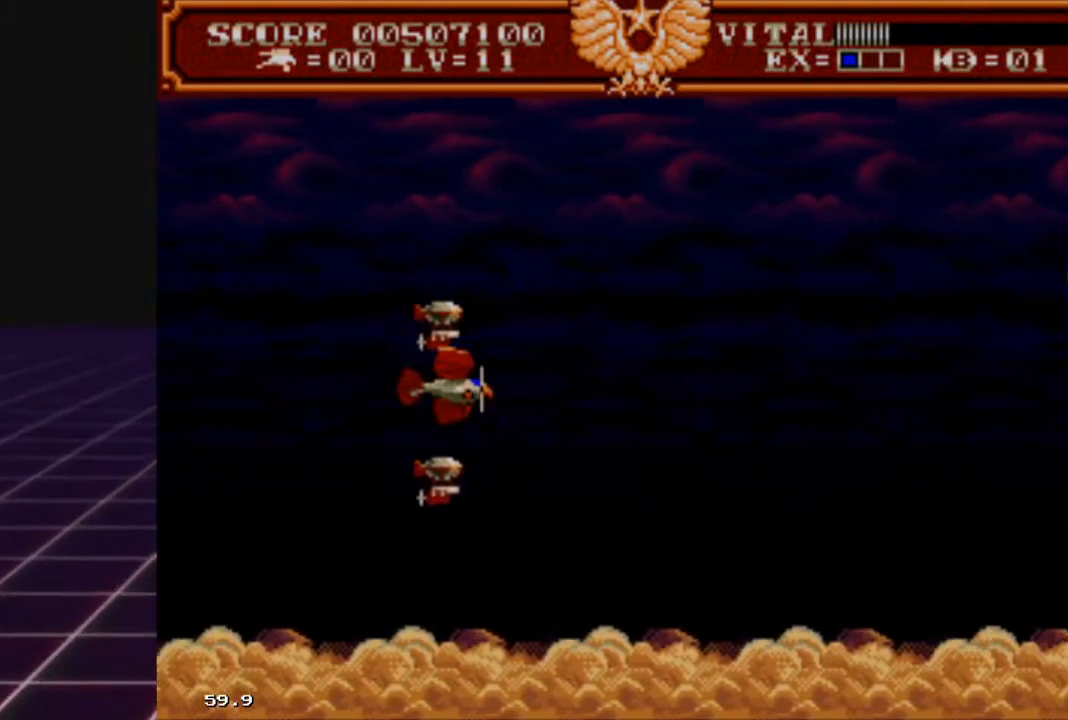
{"buttons": ["R2"], "left_stick": "right", "right_stick": "center", "events": [[133, "left_stick", "down-left"], [300, "left_stick", "up-right"], [400, "left_stick", "right"], [433, "R2", "down"]]}
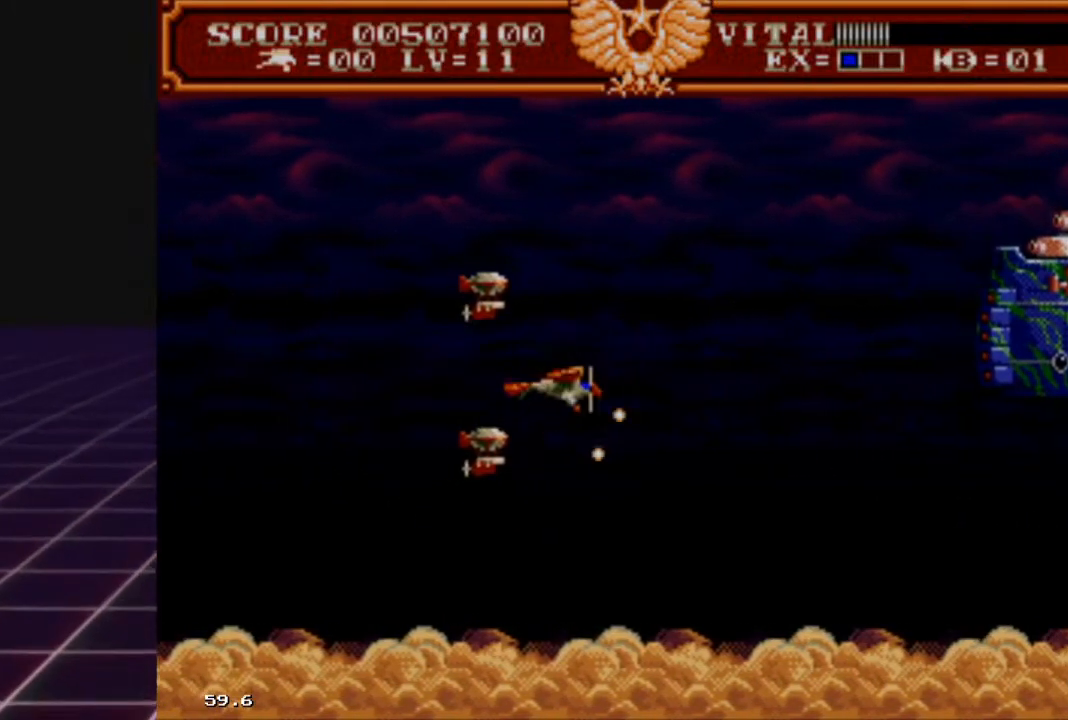
{"buttons": ["R2"], "left_stick": "left", "right_stick": "center", "events": [[133, "left_stick", "up-left"], [300, "left_stick", "down-right"], [400, "left_stick", "down-left"], [500, "left_stick", "left"]]}
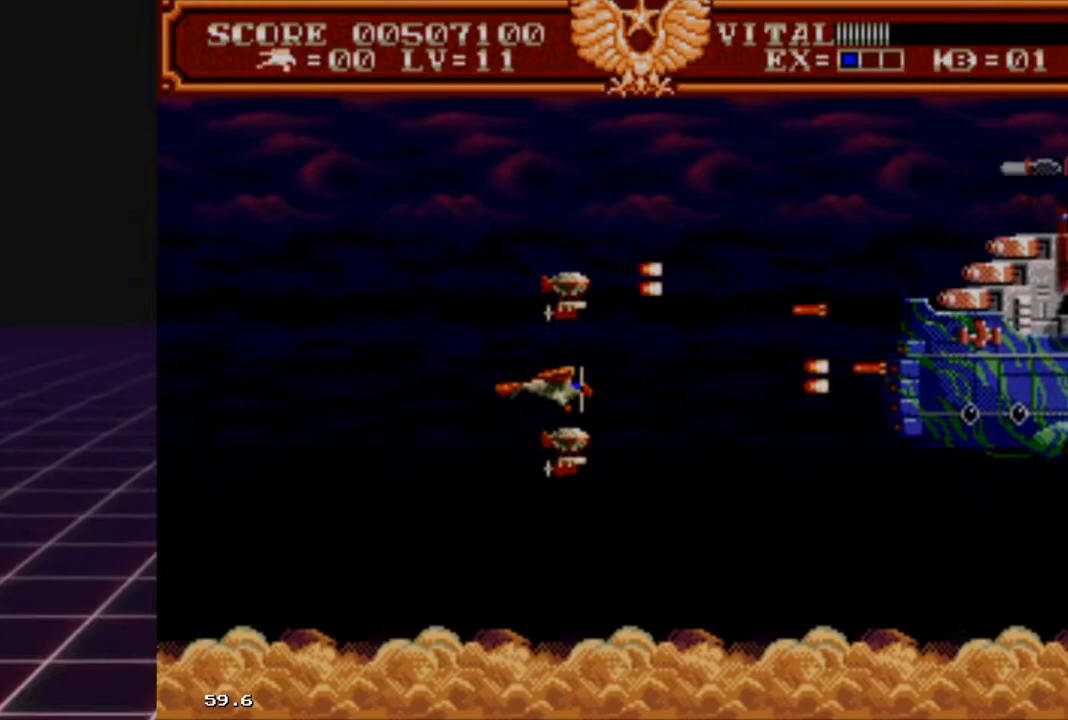
{"buttons": ["R2"], "left_stick": "up-left", "right_stick": "center", "events": [[33, "left_stick", "up-left"], [167, "left_stick", "down"], [233, "left_stick", "down-left"], [467, "left_stick", "up-left"]]}
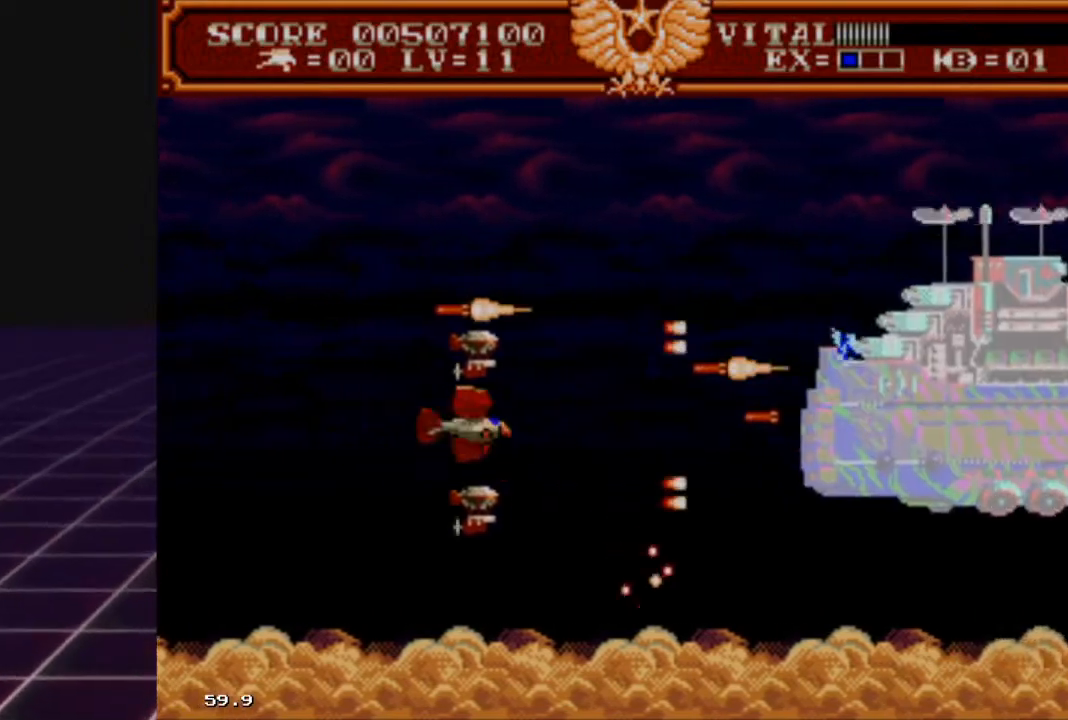
{"buttons": ["R2"], "left_stick": "down", "right_stick": "center", "events": [[67, "left_stick", "down"], [133, "left_stick", "down-left"], [333, "left_stick", "up-left"], [467, "left_stick", "down"]]}
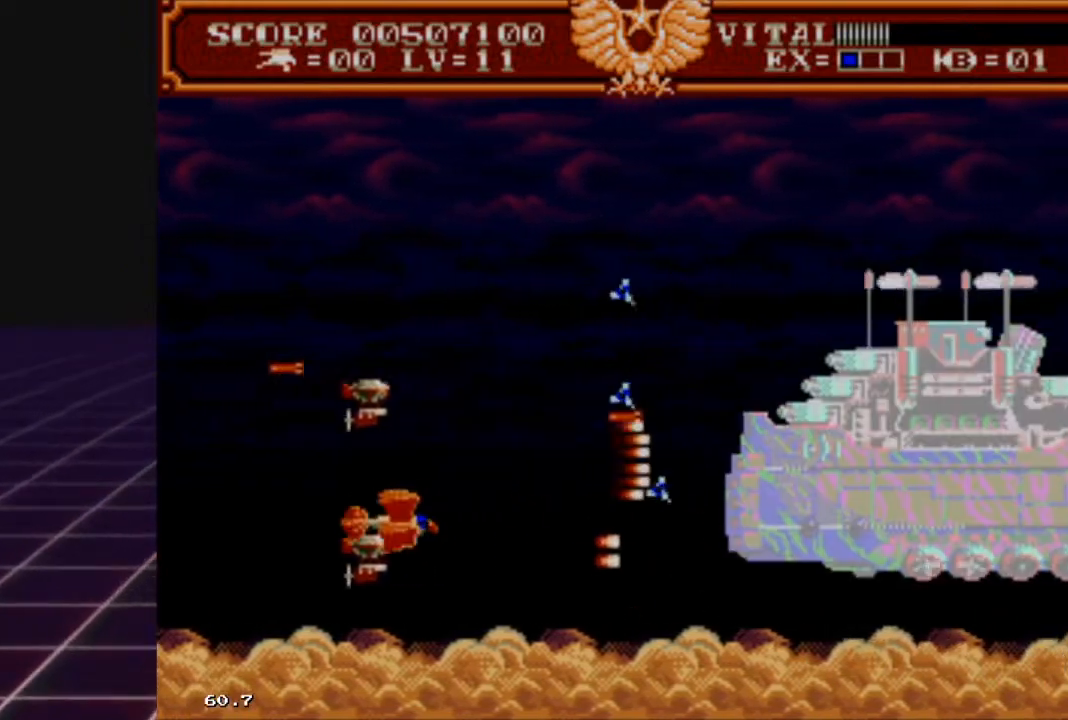
{"buttons": ["R2"], "left_stick": "center", "right_stick": "center", "events": [[33, "left_stick", "down-left"], [167, "left_stick", "up-left"], [300, "left_stick", "center"]]}
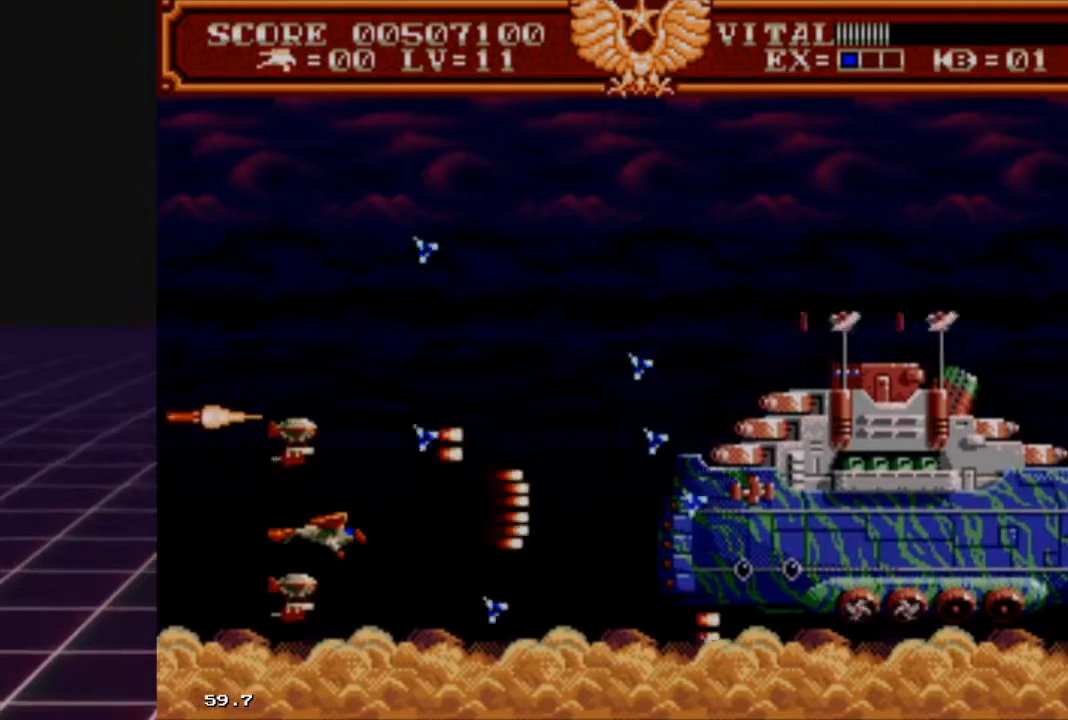
{"buttons": ["R2"], "left_stick": "left", "right_stick": "center", "events": [[67, "left_stick", "down-right"], [267, "left_stick", "center"], [367, "left_stick", "left"]]}
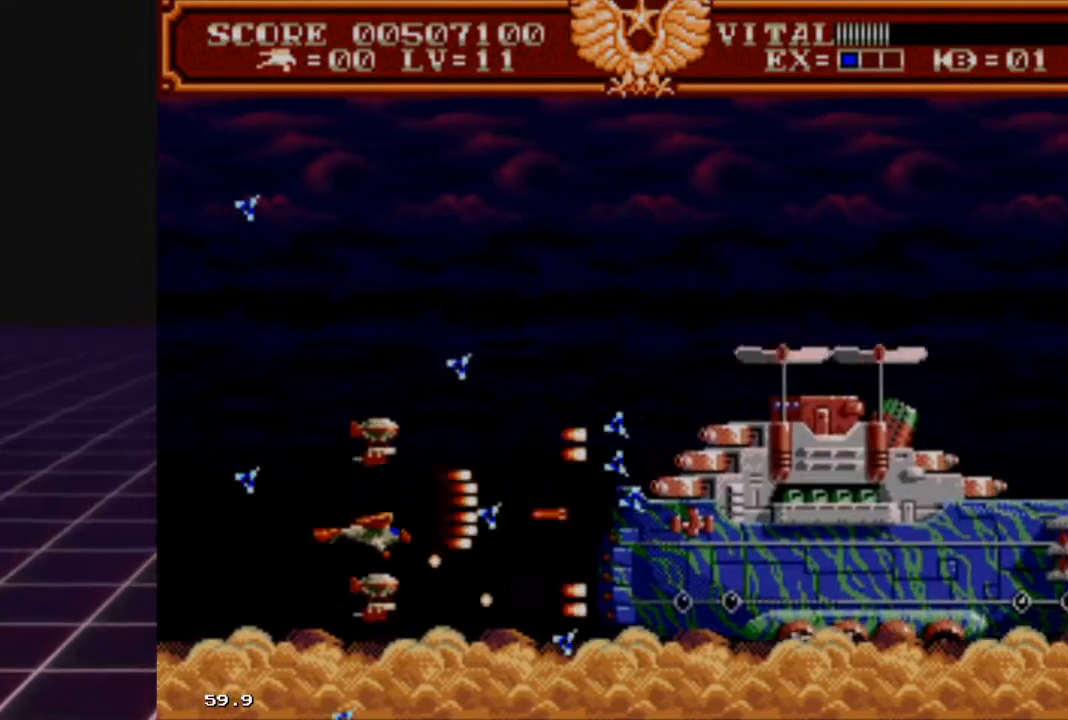
{"buttons": ["R2"], "left_stick": "center", "right_stick": "center", "events": [[67, "left_stick", "up"], [400, "left_stick", "center"]]}
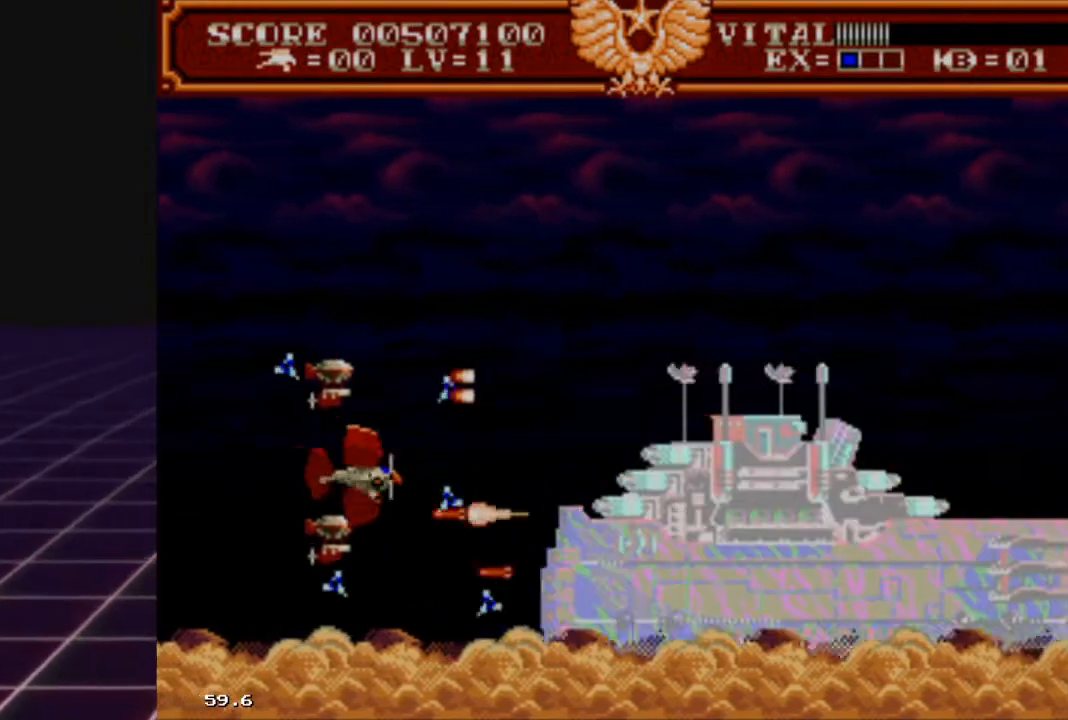
{"buttons": ["R2"], "left_stick": "up", "right_stick": "center", "events": [[67, "left_stick", "up-left"], [200, "left_stick", "center"], [467, "left_stick", "up"]]}
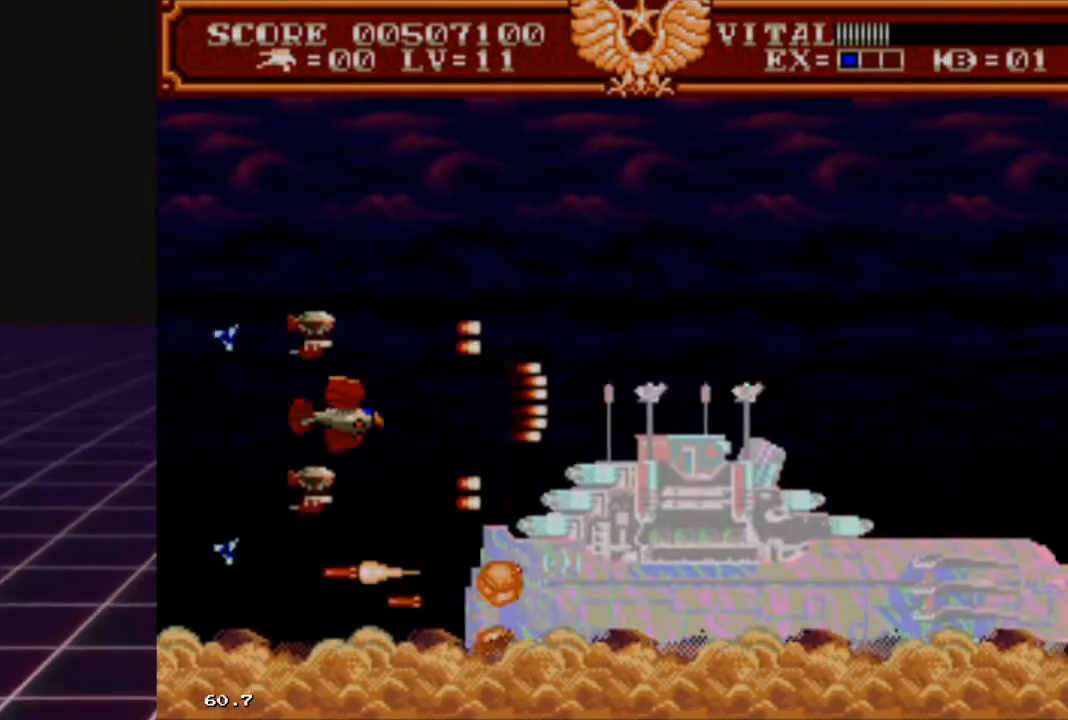
{"buttons": ["R2"], "left_stick": "down", "right_stick": "center", "events": [[200, "left_stick", "center"], [333, "left_stick", "down"]]}
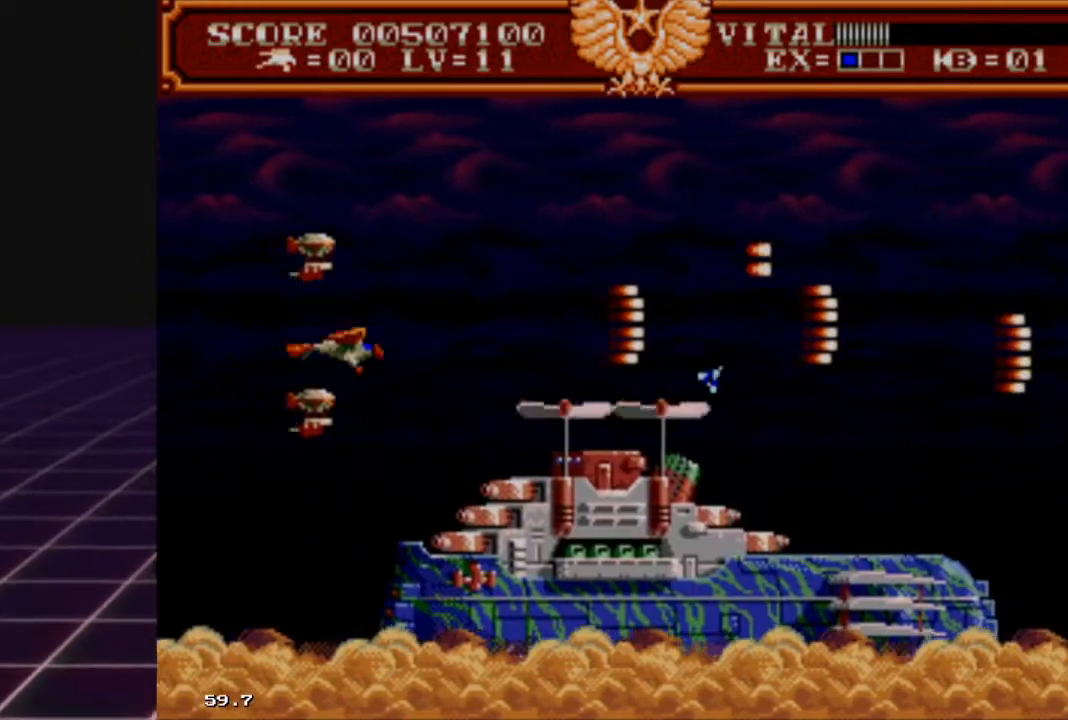
{"buttons": ["Y", "L2"], "left_stick": "left", "right_stick": "center", "events": [[67, "left_stick", "up-left"], [133, "left_stick", "up"], [233, "left_stick", "up-right"], [367, "L2", "down"], [367, "R2", "up"], [400, "left_stick", "left"], [467, "Y", "down"]]}
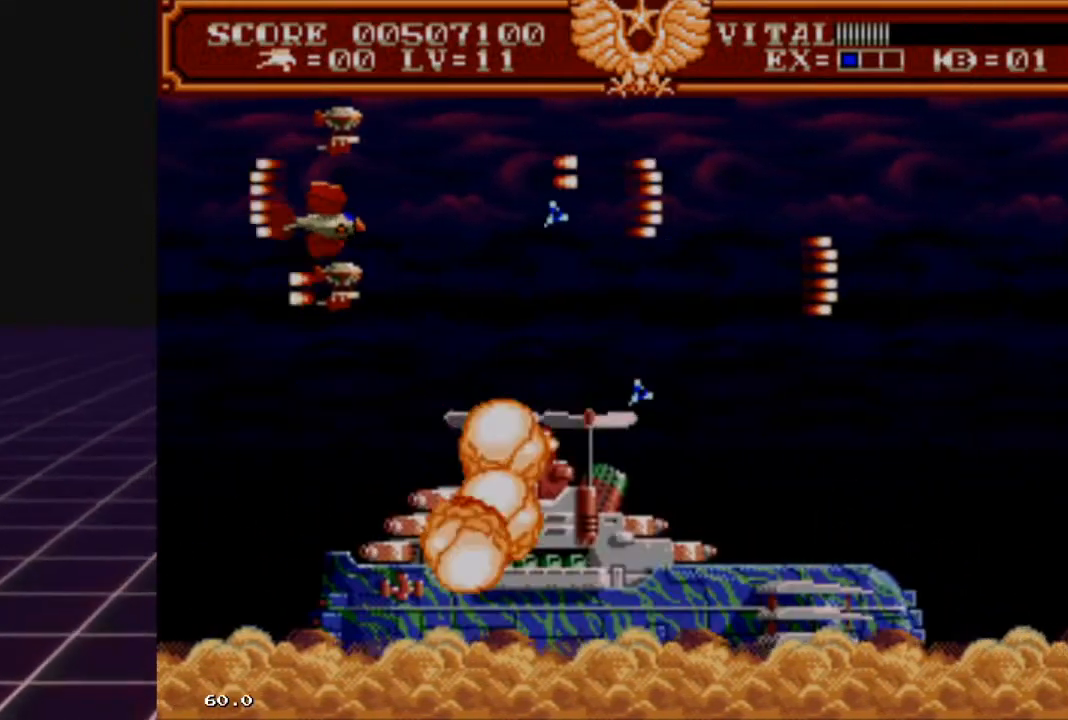
{"buttons": [], "left_stick": "center", "right_stick": "center", "events": [[33, "L2", "up"], [67, "left_stick", "up"], [133, "Y", "up"], [267, "left_stick", "center"]]}
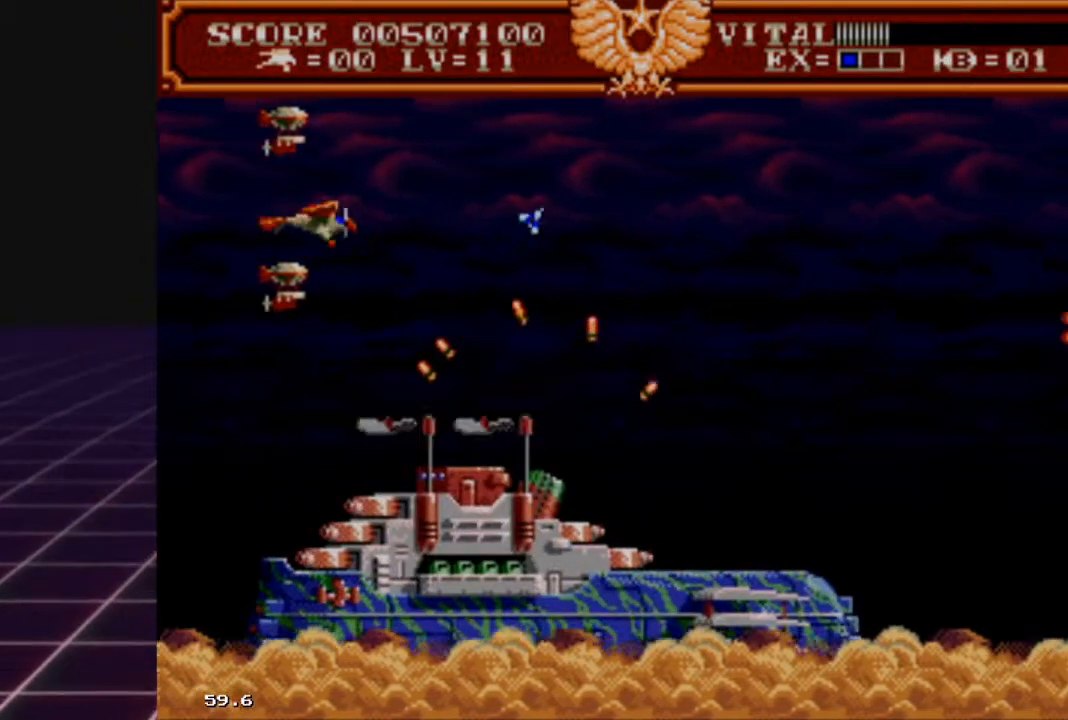
{"buttons": ["A"], "left_stick": "down-right", "right_stick": "center", "events": [[100, "left_stick", "down-left"], [433, "A", "down"], [500, "left_stick", "down-right"]]}
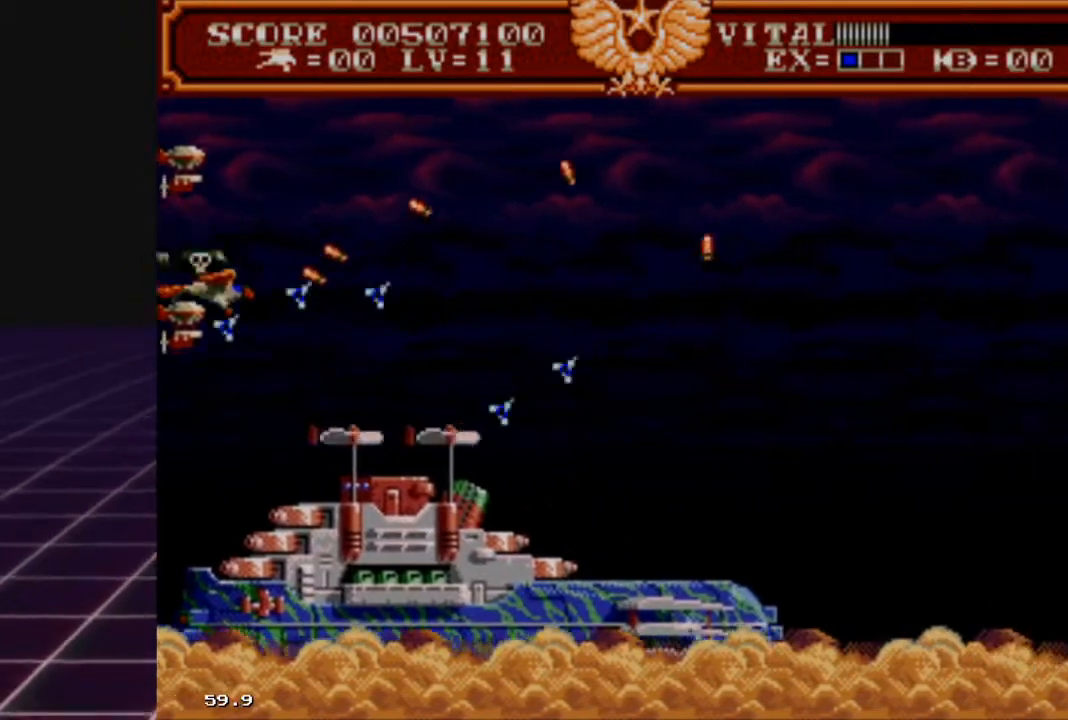
{"buttons": [], "left_stick": "down", "right_stick": "center", "events": [[33, "A", "up"], [133, "left_stick", "up-left"], [267, "left_stick", "center"], [333, "left_stick", "down"]]}
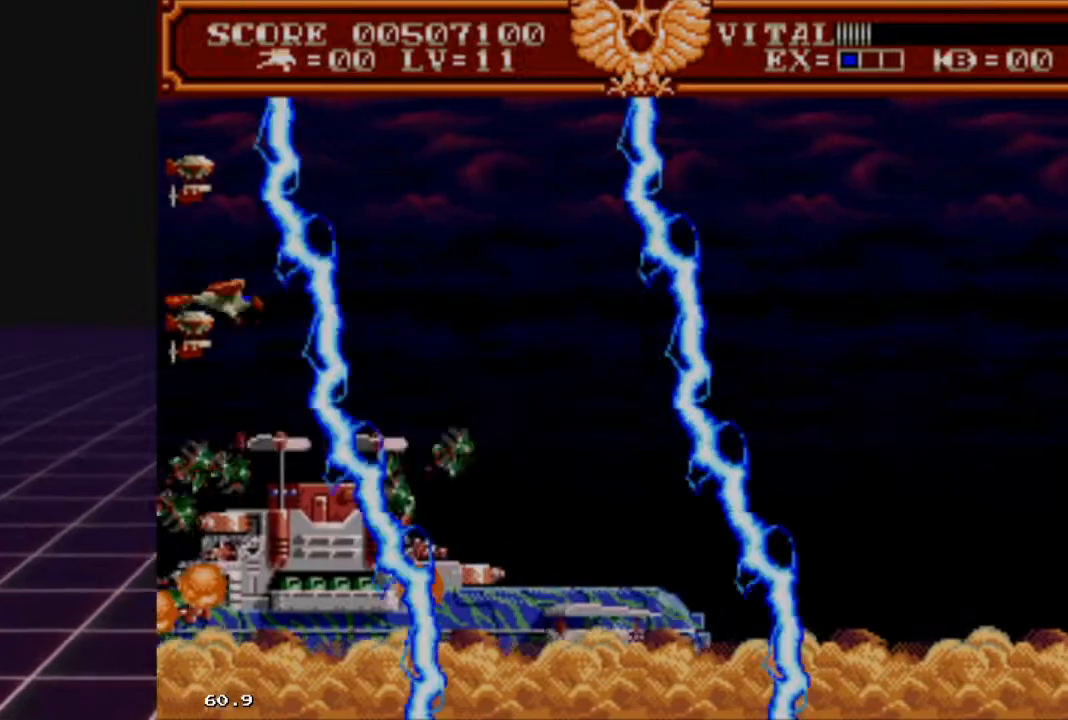
{"buttons": [], "left_stick": "right", "right_stick": "center", "events": [[33, "left_stick", "right"]]}
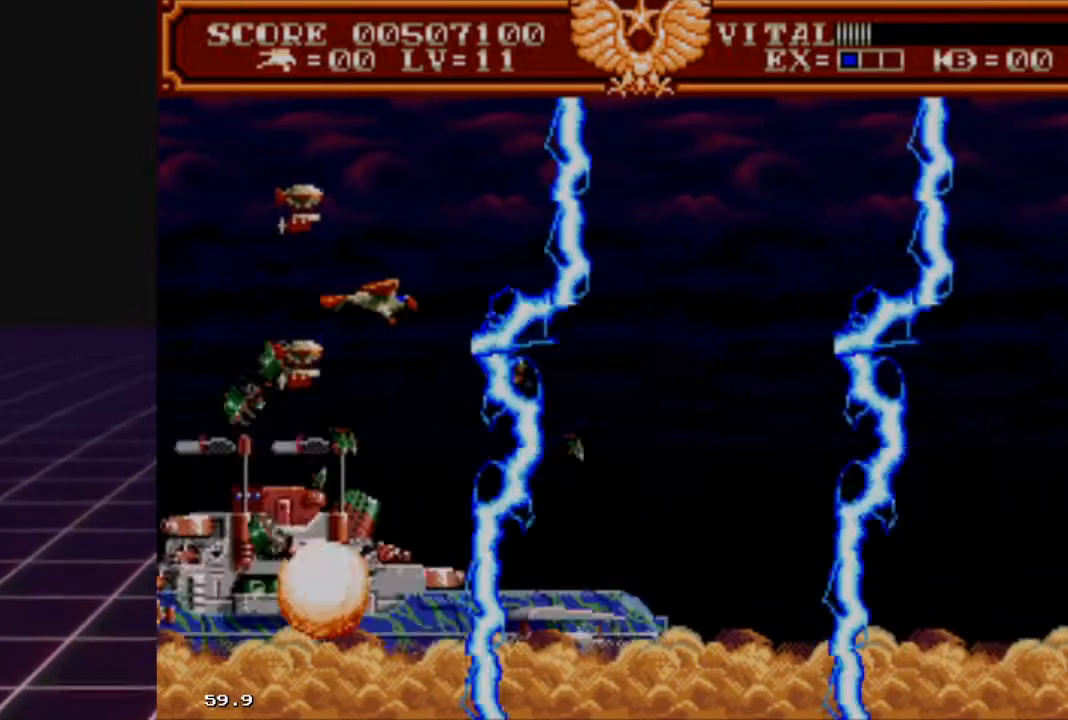
{"buttons": [], "left_stick": "right", "right_stick": "center", "events": []}
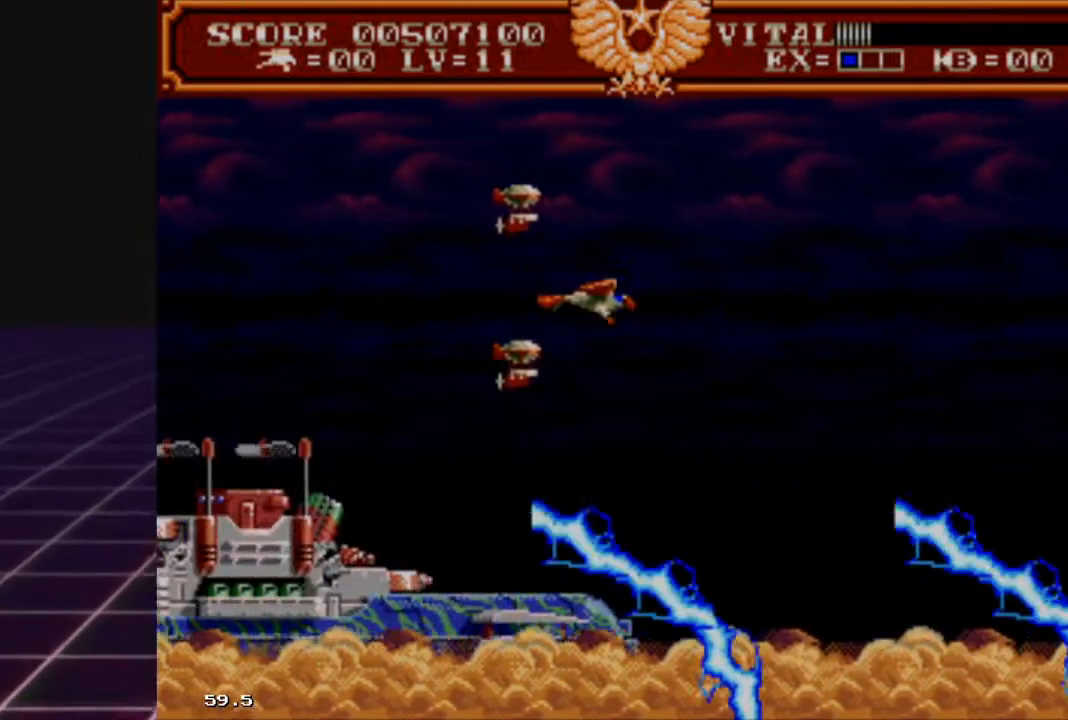
{"buttons": ["L2"], "left_stick": "down-right", "right_stick": "center", "events": [[33, "left_stick", "down-right"], [367, "L2", "down"]]}
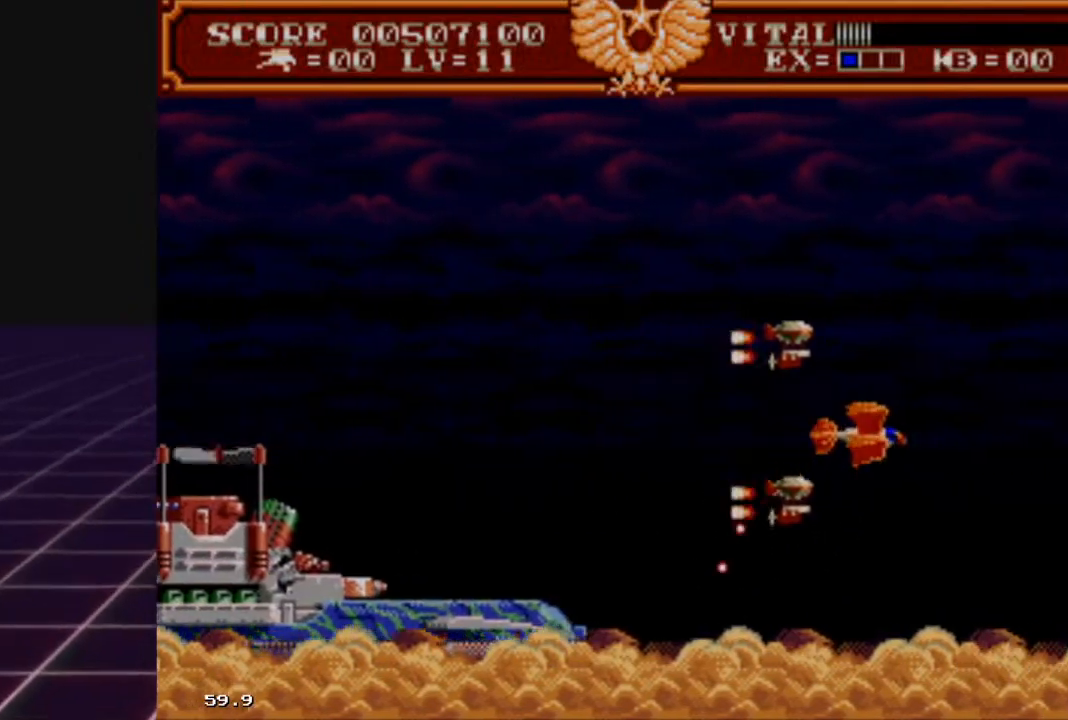
{"buttons": ["L2"], "left_stick": "center", "right_stick": "center", "events": [[167, "left_stick", "center"], [300, "left_stick", "down-left"], [500, "left_stick", "center"]]}
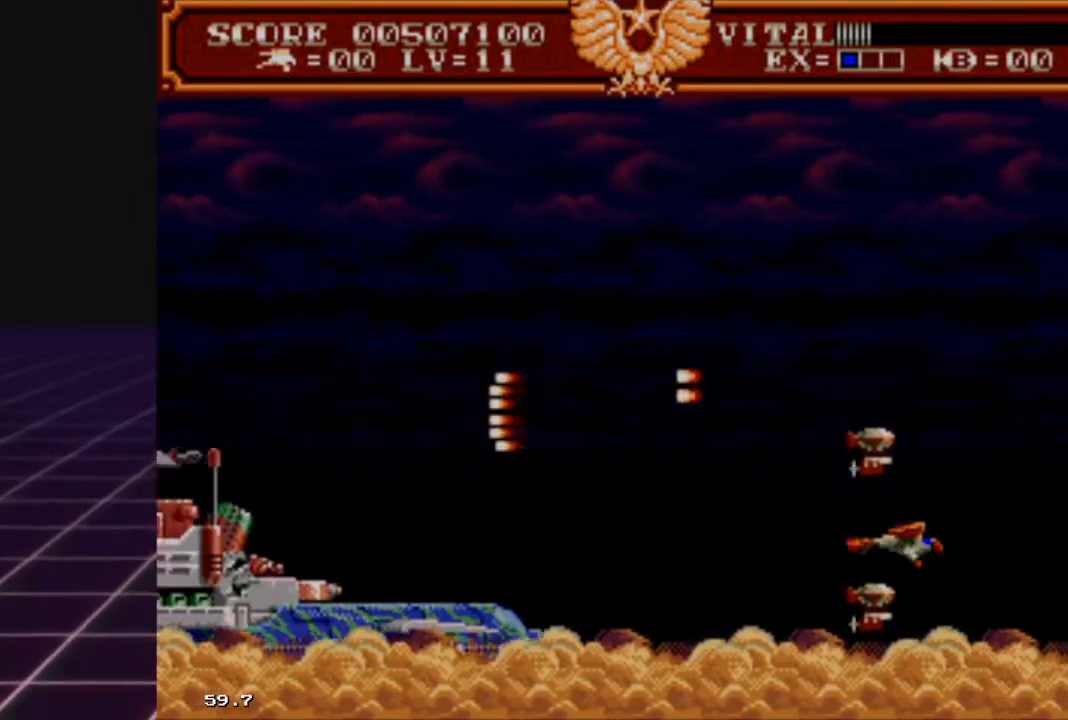
{"buttons": ["L2"], "left_stick": "right", "right_stick": "center", "events": [[200, "left_stick", "down-left"], [300, "left_stick", "up-left"], [433, "left_stick", "right"]]}
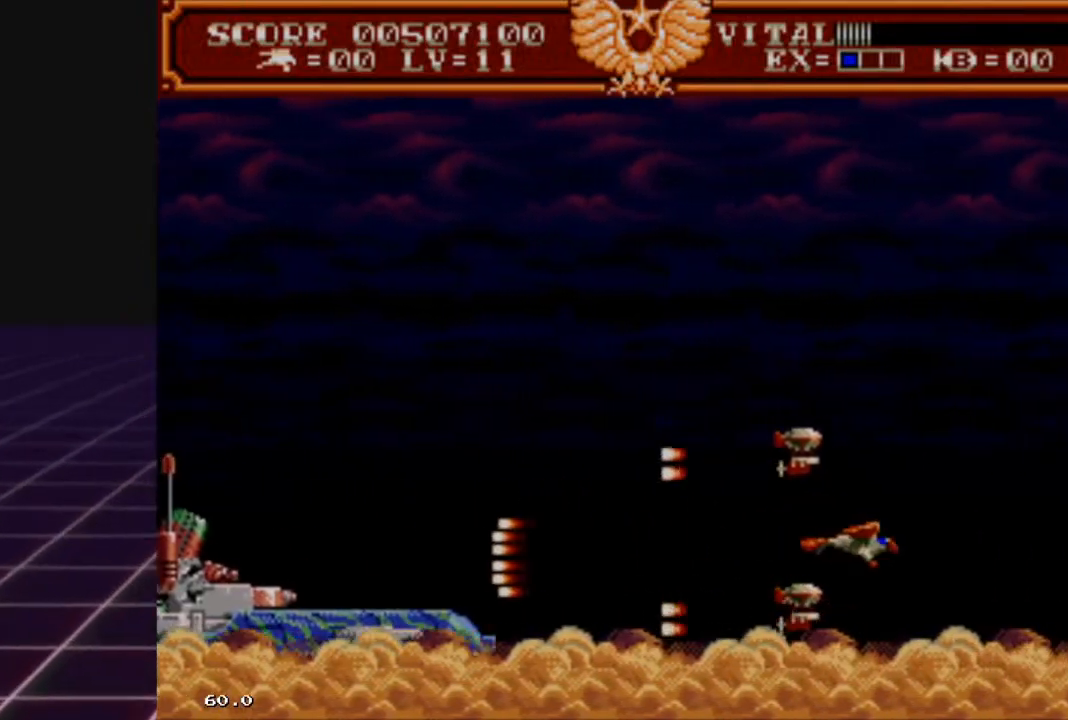
{"buttons": ["L2"], "left_stick": "center", "right_stick": "center", "events": [[67, "left_stick", "left"], [267, "left_stick", "center"]]}
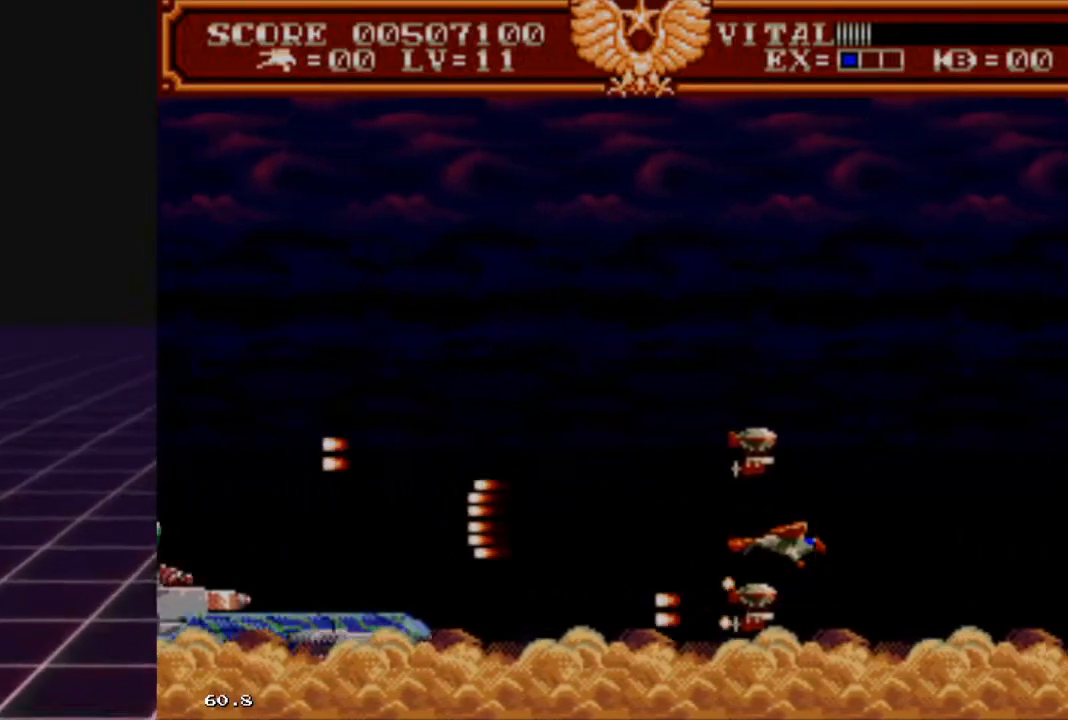
{"buttons": ["L2"], "left_stick": "up", "right_stick": "center", "events": [[33, "left_stick", "down-right"], [167, "left_stick", "center"], [267, "left_stick", "down"], [433, "left_stick", "center"], [500, "left_stick", "up"]]}
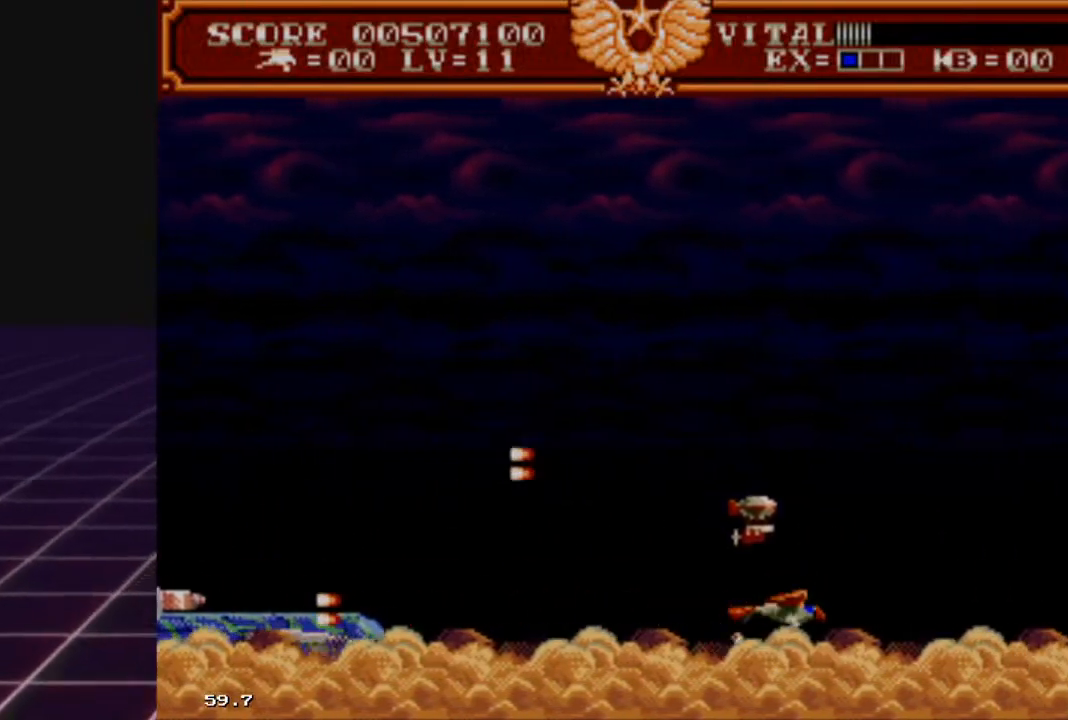
{"buttons": ["L2"], "left_stick": "up", "right_stick": "center", "events": [[100, "left_stick", "right"], [200, "left_stick", "center"], [367, "left_stick", "up"]]}
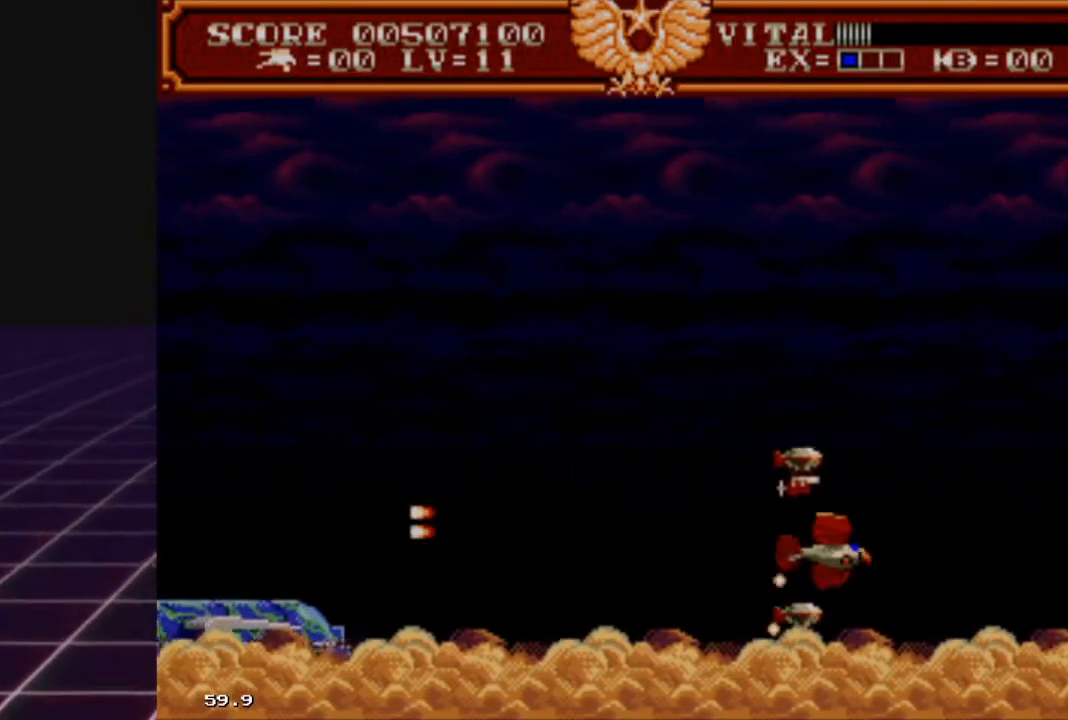
{"buttons": ["L2"], "left_stick": "center", "right_stick": "center", "events": [[100, "left_stick", "center"], [300, "left_stick", "up"], [433, "left_stick", "center"]]}
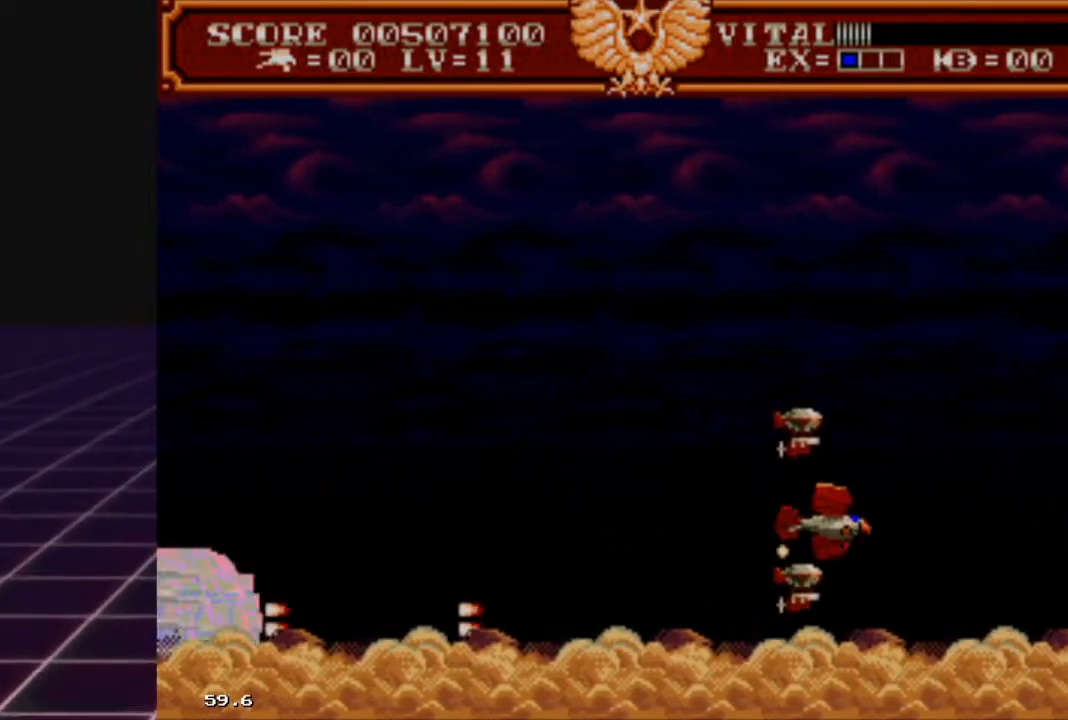
{"buttons": ["L2"], "left_stick": "up", "right_stick": "center", "events": [[233, "left_stick", "up"], [300, "left_stick", "center"], [467, "left_stick", "up"]]}
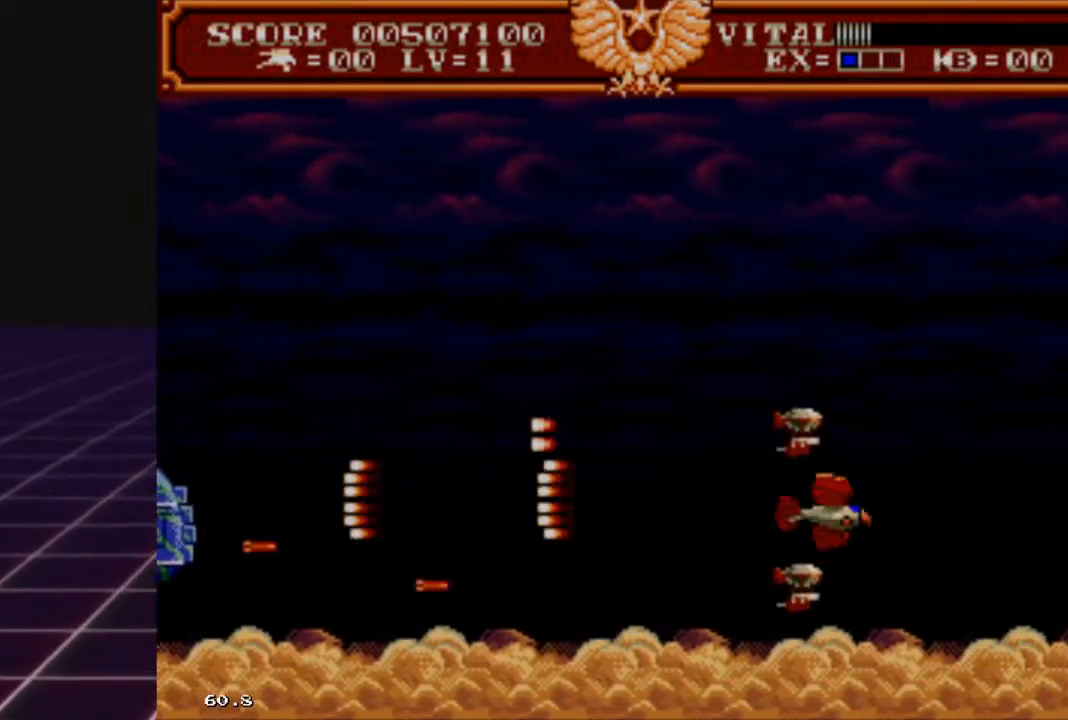
{"buttons": ["L2"], "left_stick": "center", "right_stick": "center", "events": [[167, "left_stick", "center"], [300, "left_stick", "up"], [467, "left_stick", "center"]]}
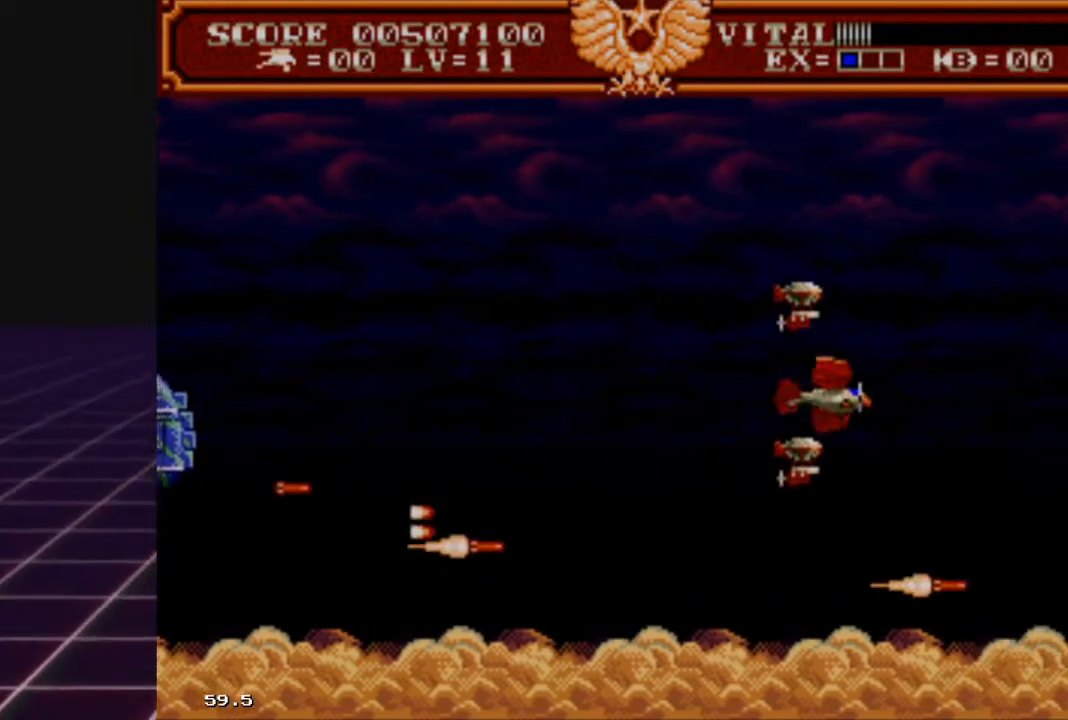
{"buttons": ["L2"], "left_stick": "center", "right_stick": "center", "events": [[33, "left_stick", "up"], [200, "left_stick", "center"], [333, "left_stick", "up"], [467, "left_stick", "center"]]}
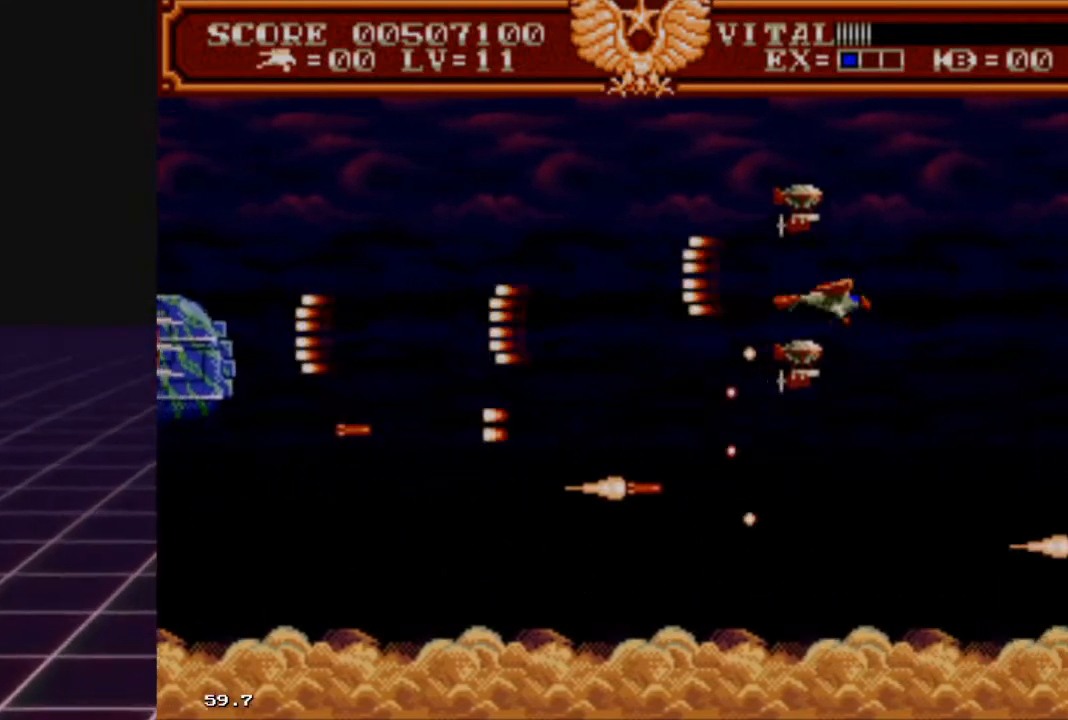
{"buttons": ["L2"], "left_stick": "right", "right_stick": "center", "events": [[100, "left_stick", "up-right"], [300, "left_stick", "center"], [433, "left_stick", "right"]]}